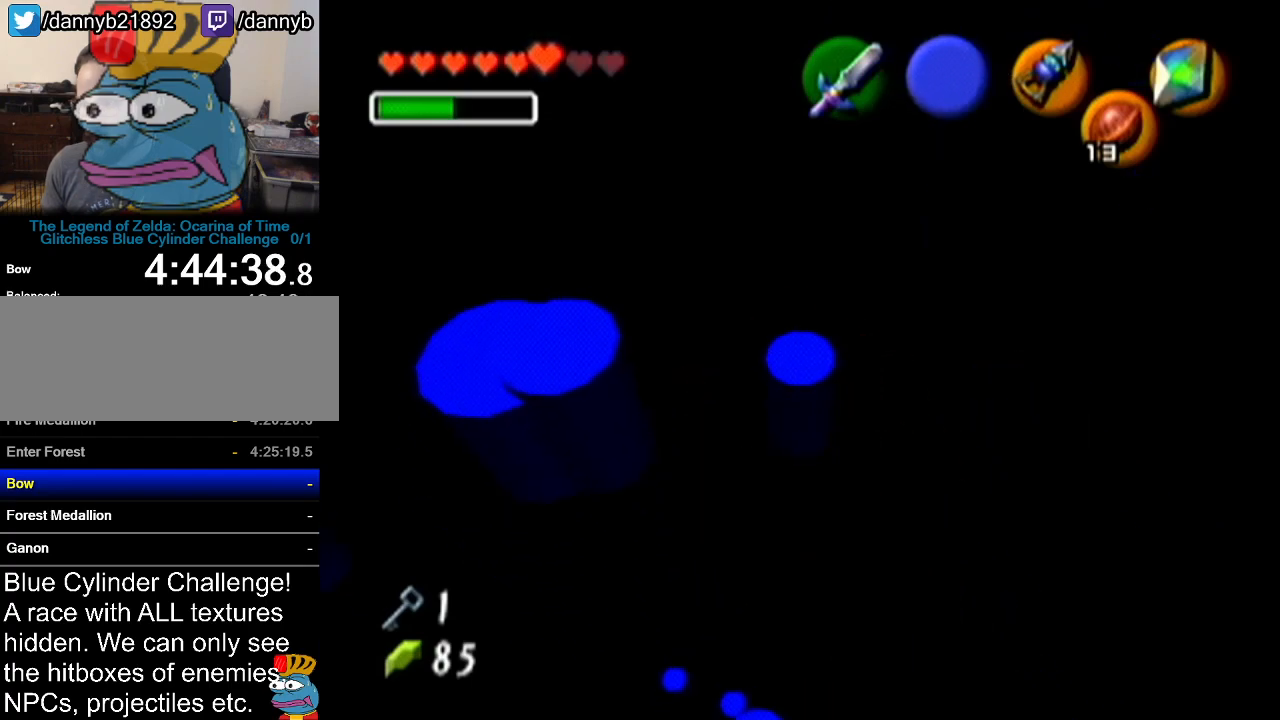
Gameplay with a controller (Nintendo layout); each line is a JSON object with the inputs held at the frame after it. "events" lists button and stick changes between this image and that frame as [ms after this image, input, new state], when the widget could be followed in between. Not read: L3 R3.
{"buttons": [], "left_stick": "center", "events": [[34, "R1", "down"], [117, "B", "down"], [251, "B", "up"], [251, "R1", "up"], [251, "left_stick", "center"]]}
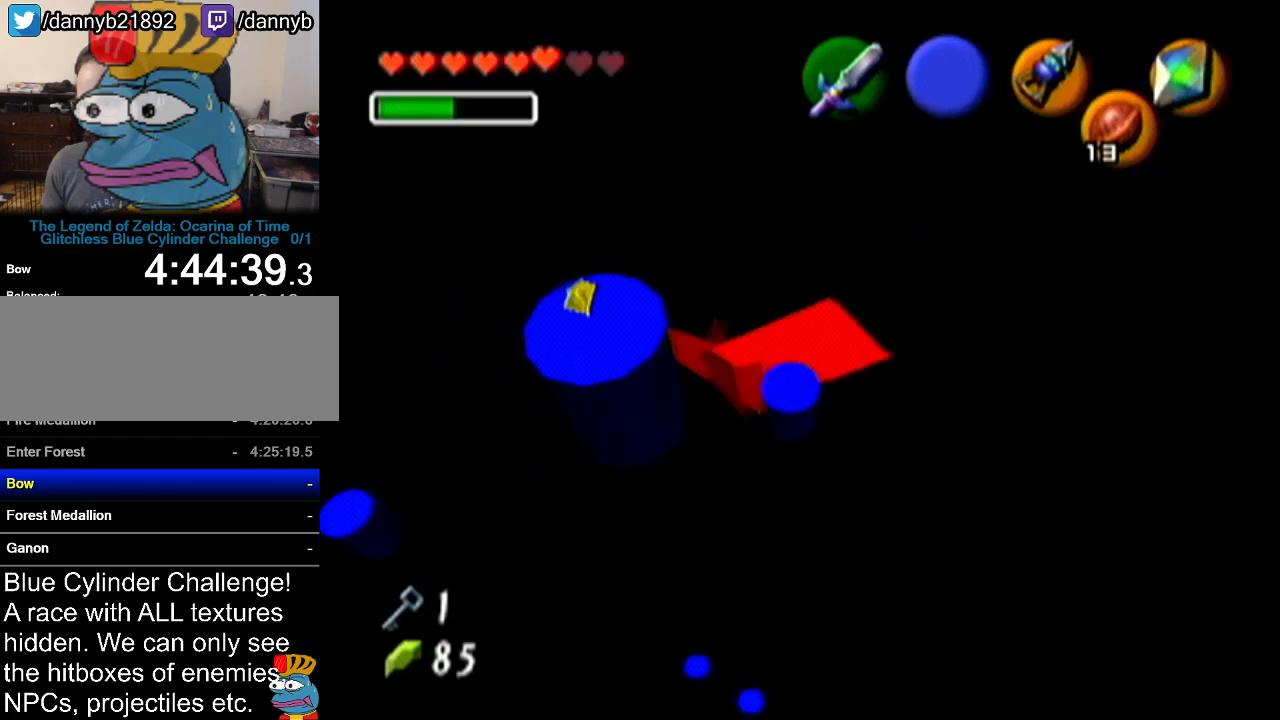
{"buttons": [], "left_stick": "left", "events": [[434, "left_stick", "left"]]}
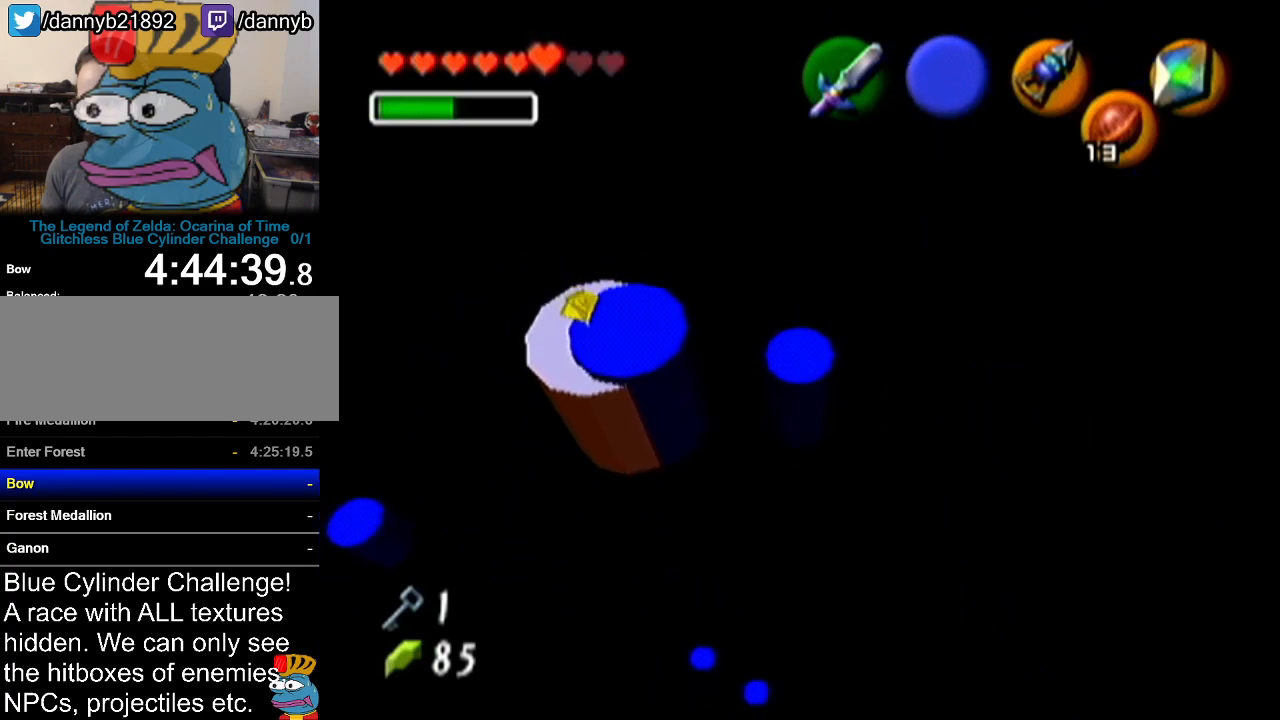
{"buttons": [], "left_stick": "center", "events": [[50, "R1", "down"], [117, "B", "down"], [150, "left_stick", "center"], [217, "B", "up"], [251, "R1", "up"]]}
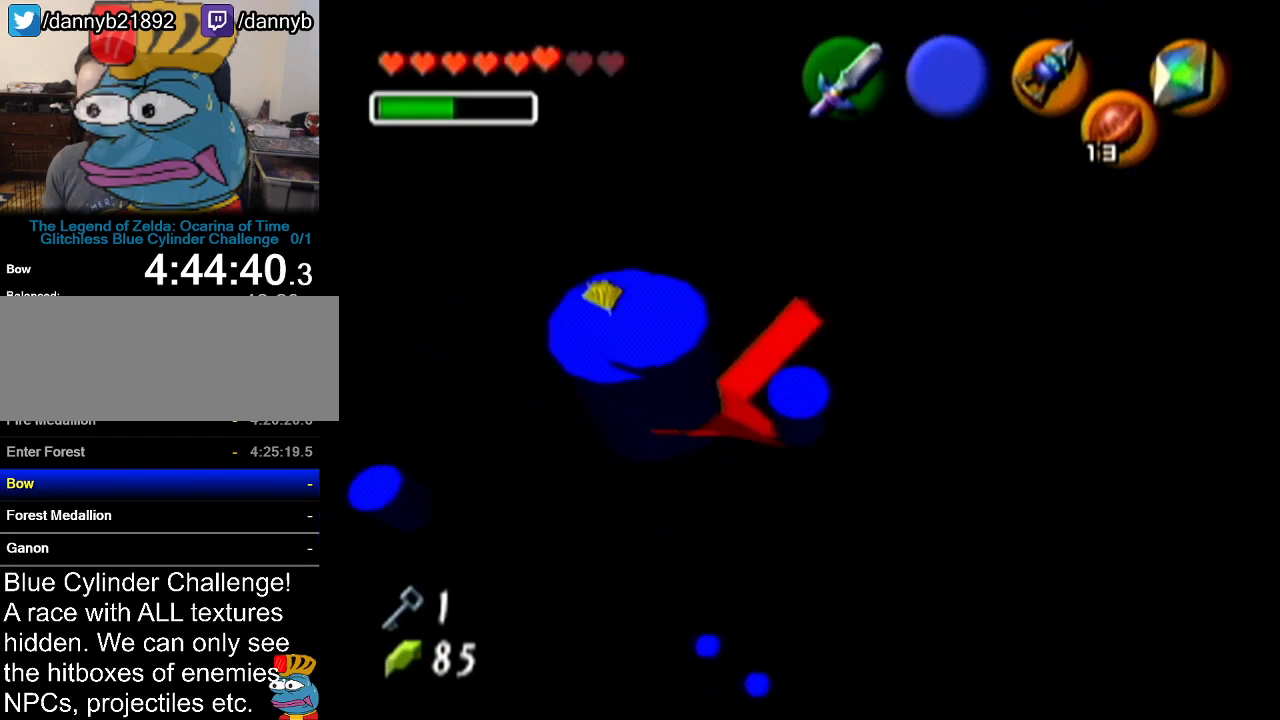
{"buttons": [], "left_stick": "up-left", "events": [[500, "left_stick", "up-left"]]}
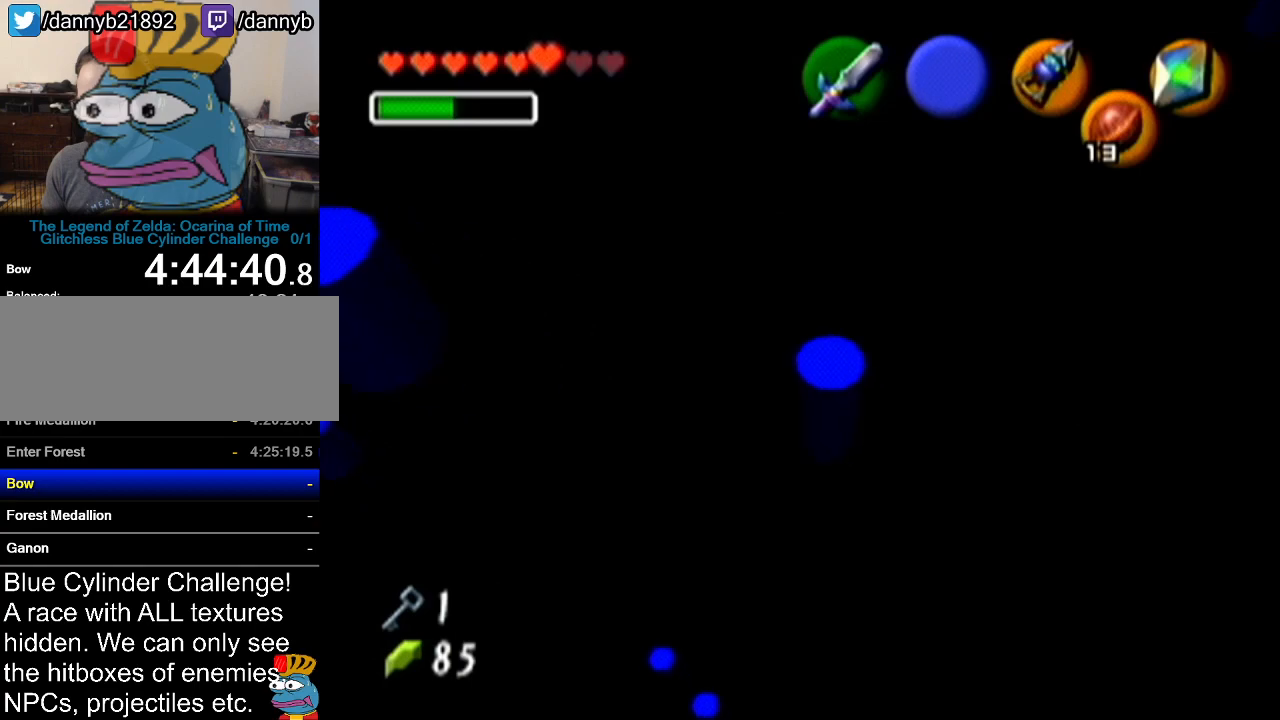
{"buttons": ["R1"], "left_stick": "down-right", "events": [[251, "R1", "down"], [301, "left_stick", "down-right"]]}
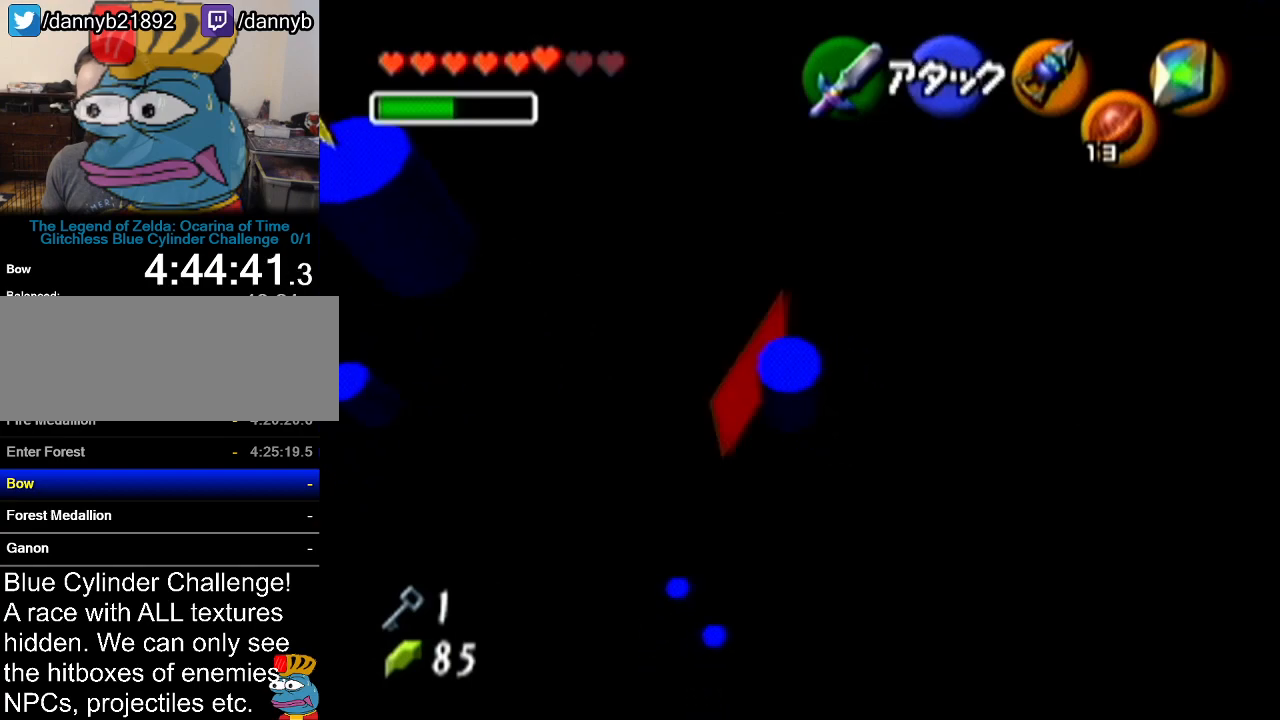
{"buttons": [], "left_stick": "up-left", "events": [[33, "left_stick", "center"], [83, "R1", "up"], [400, "left_stick", "up-left"]]}
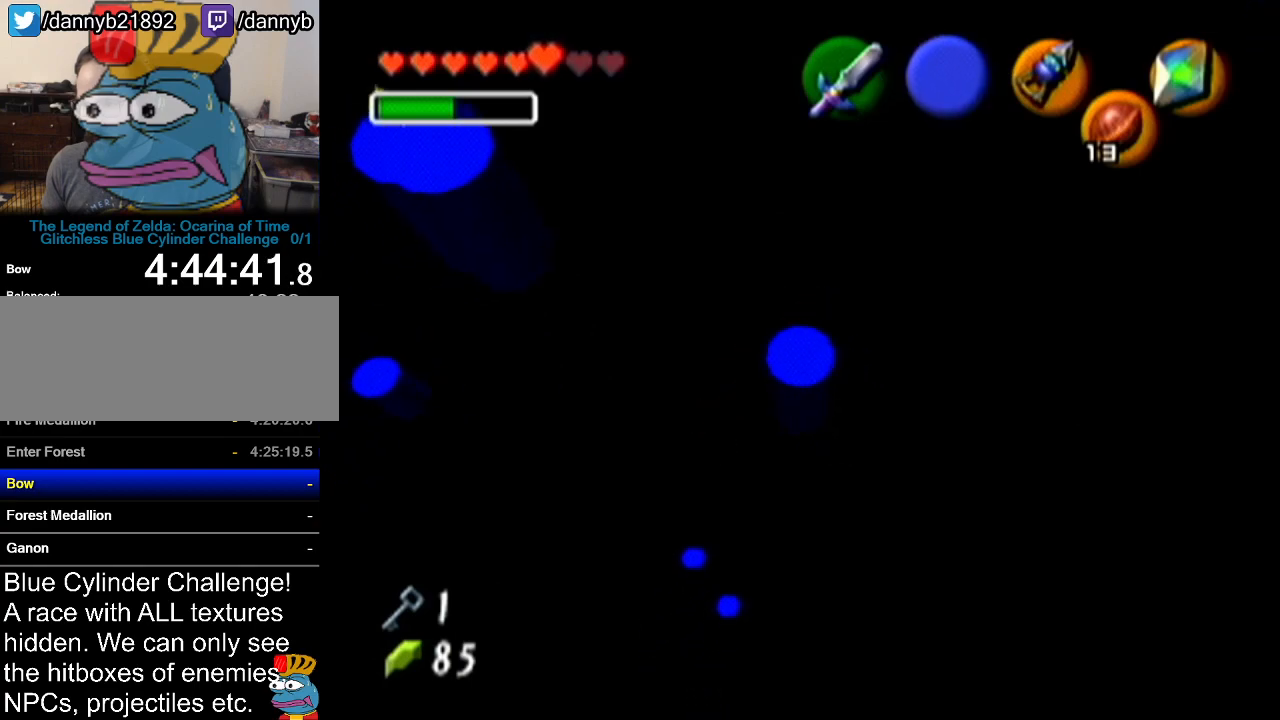
{"buttons": ["B", "R1"], "left_stick": "up", "events": [[284, "left_stick", "up"], [367, "R1", "down"], [484, "B", "down"]]}
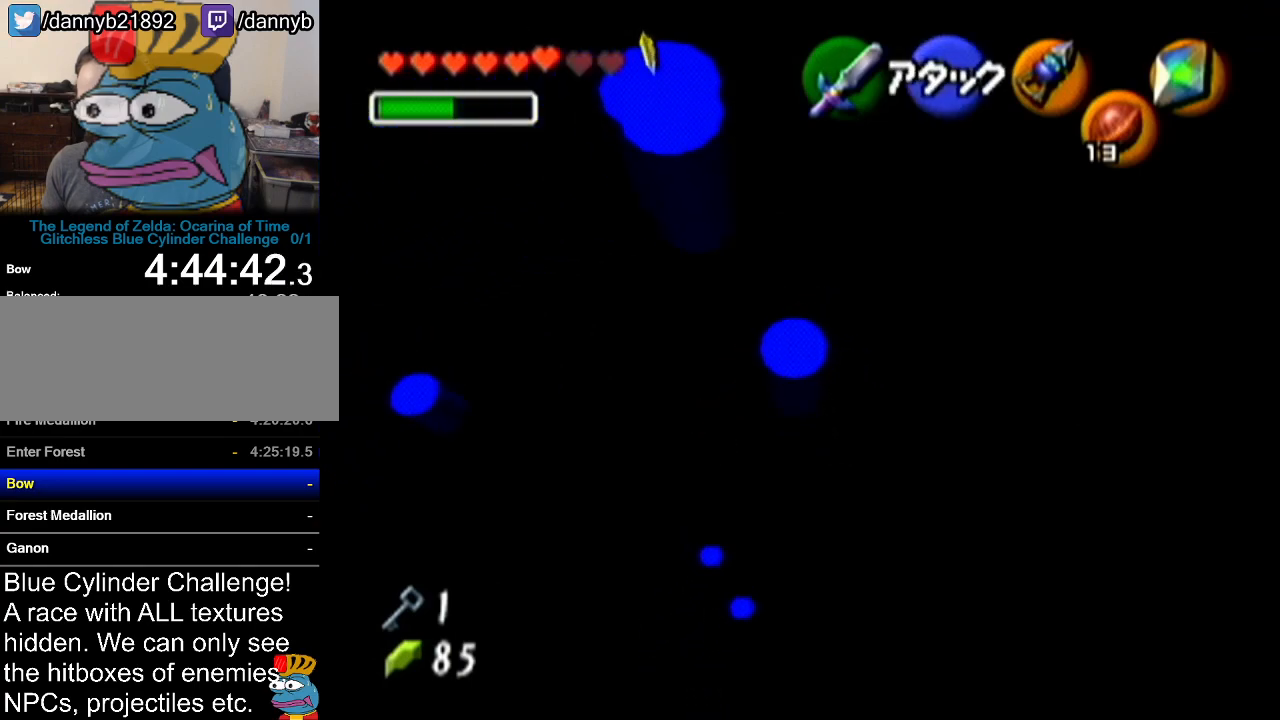
{"buttons": [], "left_stick": "down", "events": [[50, "B", "up"], [50, "left_stick", "center"], [233, "R1", "up"], [484, "left_stick", "down"]]}
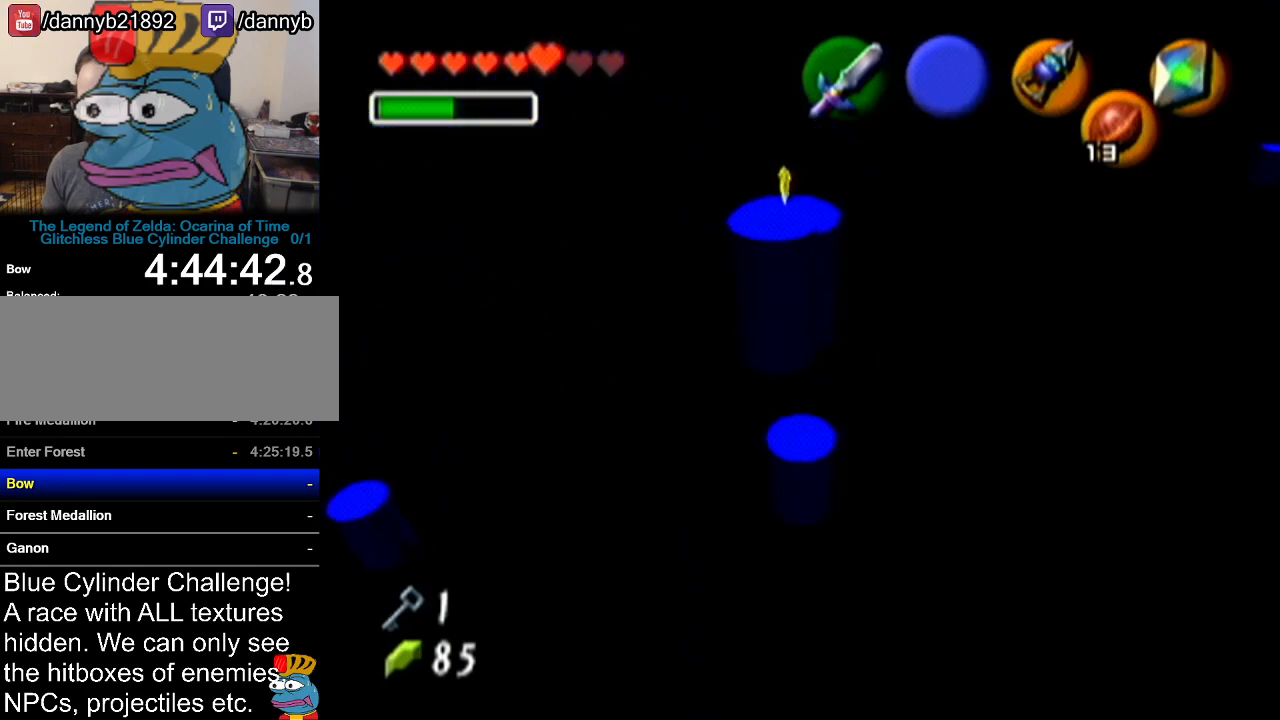
{"buttons": [], "left_stick": "center", "events": [[50, "left_stick", "down-left"], [401, "left_stick", "center"]]}
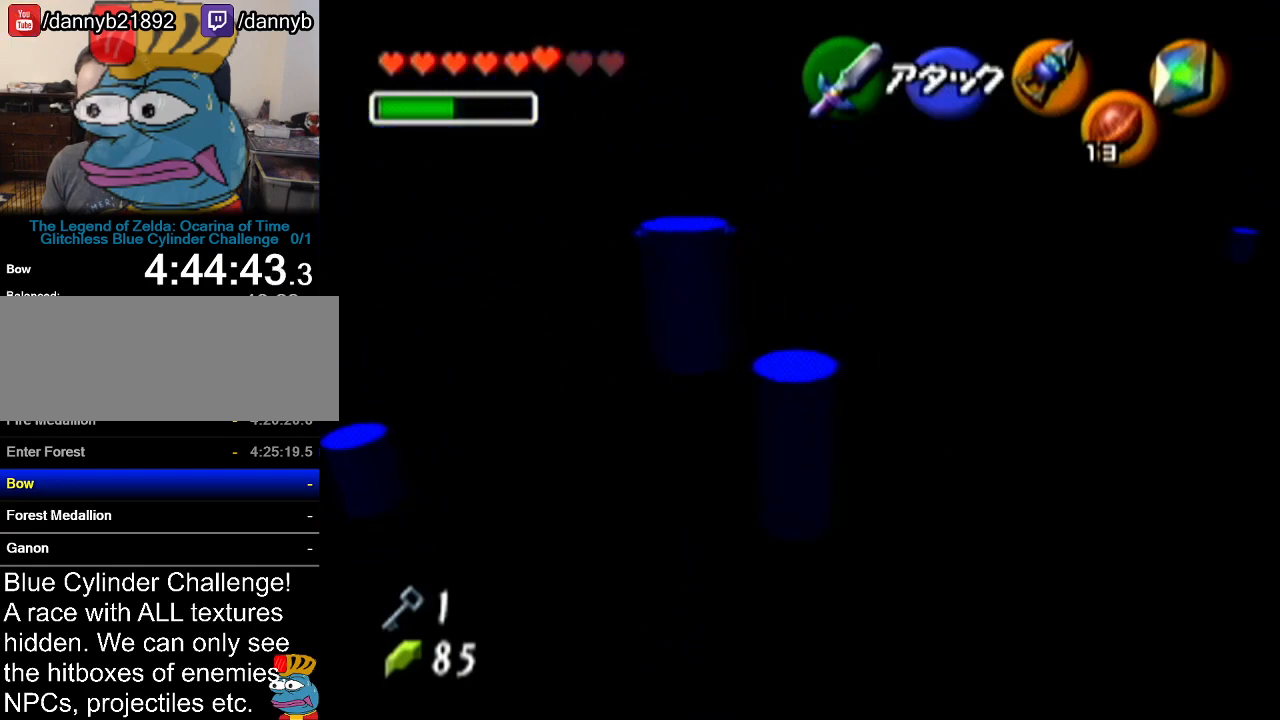
{"buttons": [], "left_stick": "up", "events": [[150, "left_stick", "up-left"], [367, "left_stick", "up"]]}
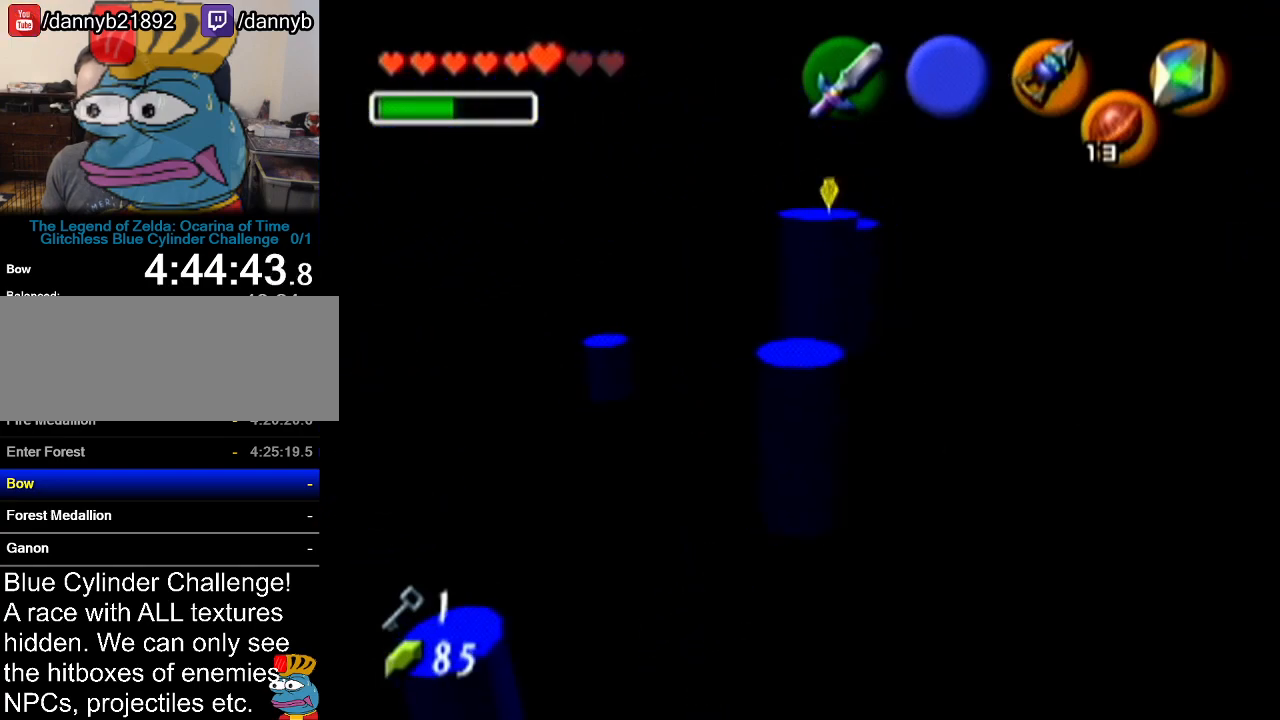
{"buttons": ["R1"], "left_stick": "center", "events": [[150, "left_stick", "up-left"], [234, "R1", "down"], [334, "B", "down"], [334, "left_stick", "up"], [467, "B", "up"], [484, "left_stick", "center"]]}
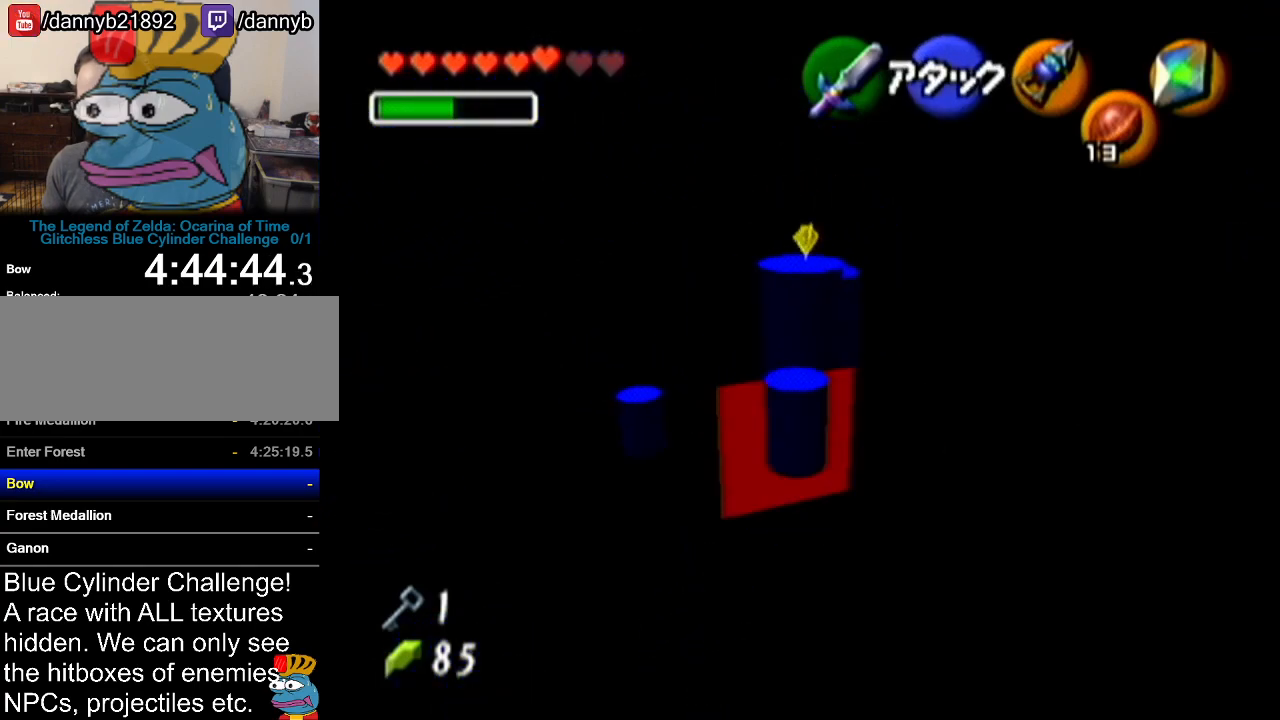
{"buttons": [], "left_stick": "right", "events": [[217, "R1", "up"], [451, "left_stick", "right"]]}
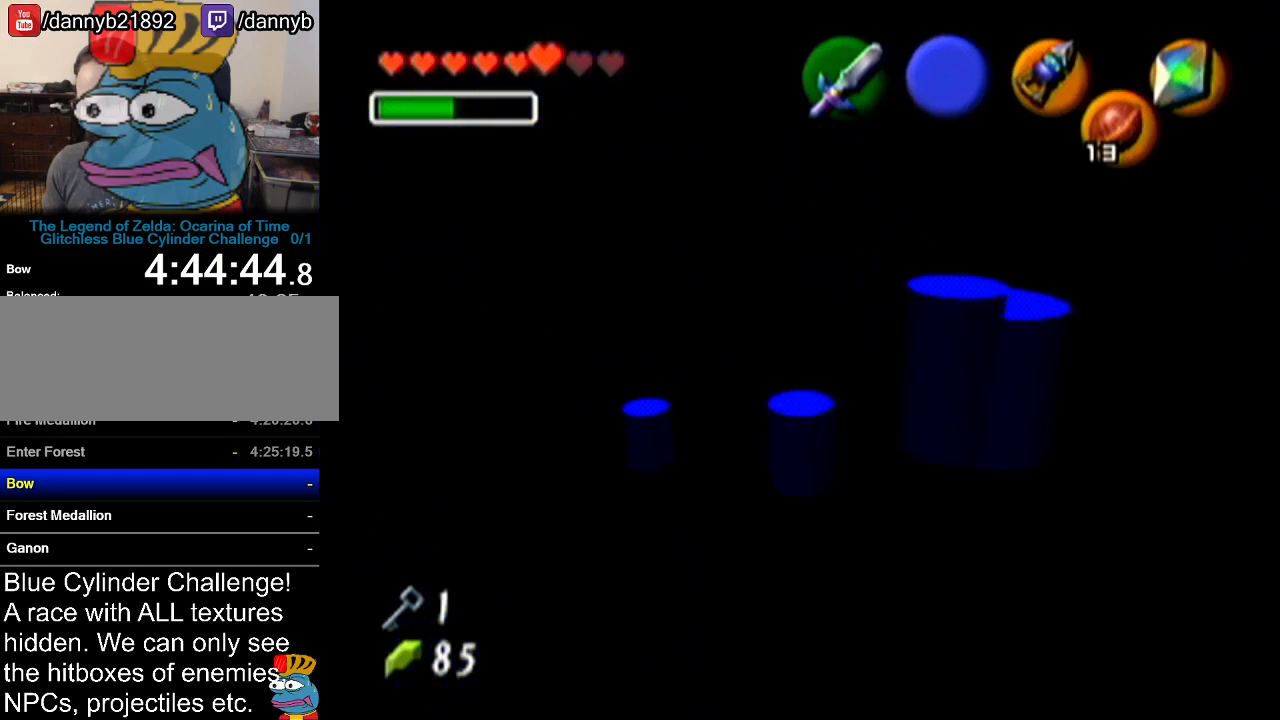
{"buttons": [], "left_stick": "center", "events": [[133, "R1", "down"], [200, "B", "down"], [250, "left_stick", "center"], [283, "B", "up"], [417, "R1", "up"]]}
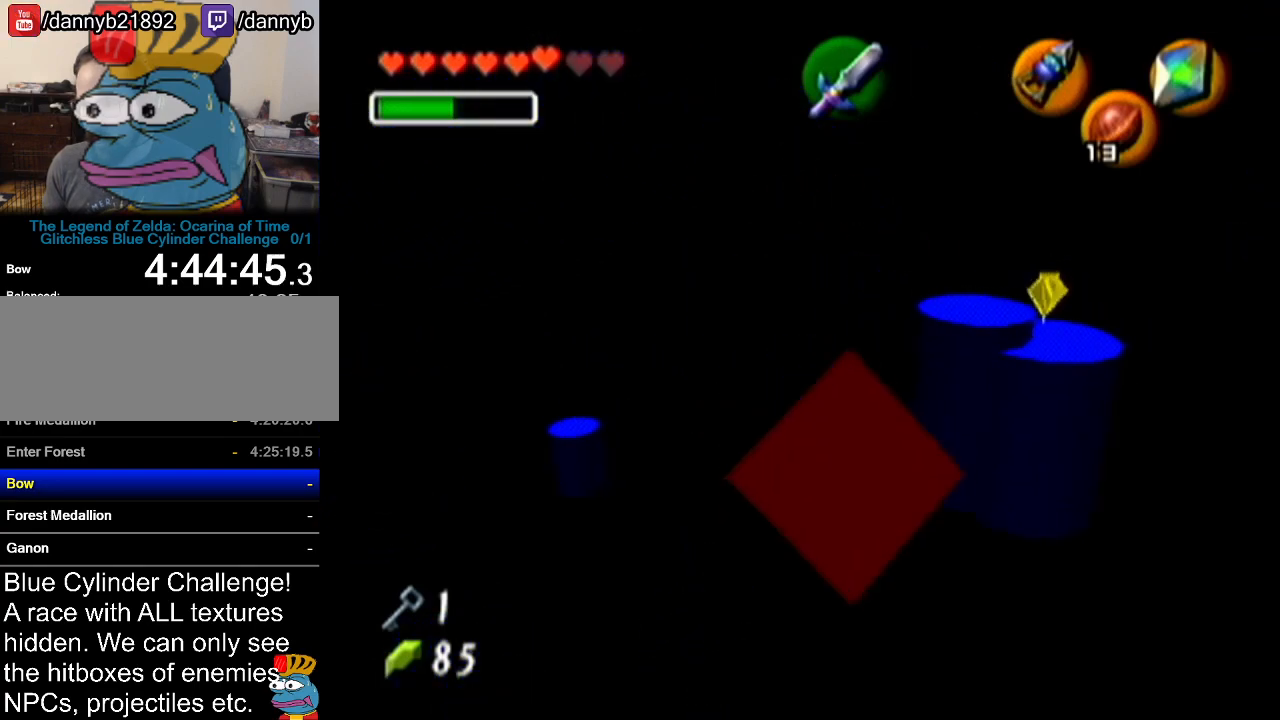
{"buttons": [], "left_stick": "up-right", "events": [[284, "left_stick", "up-right"]]}
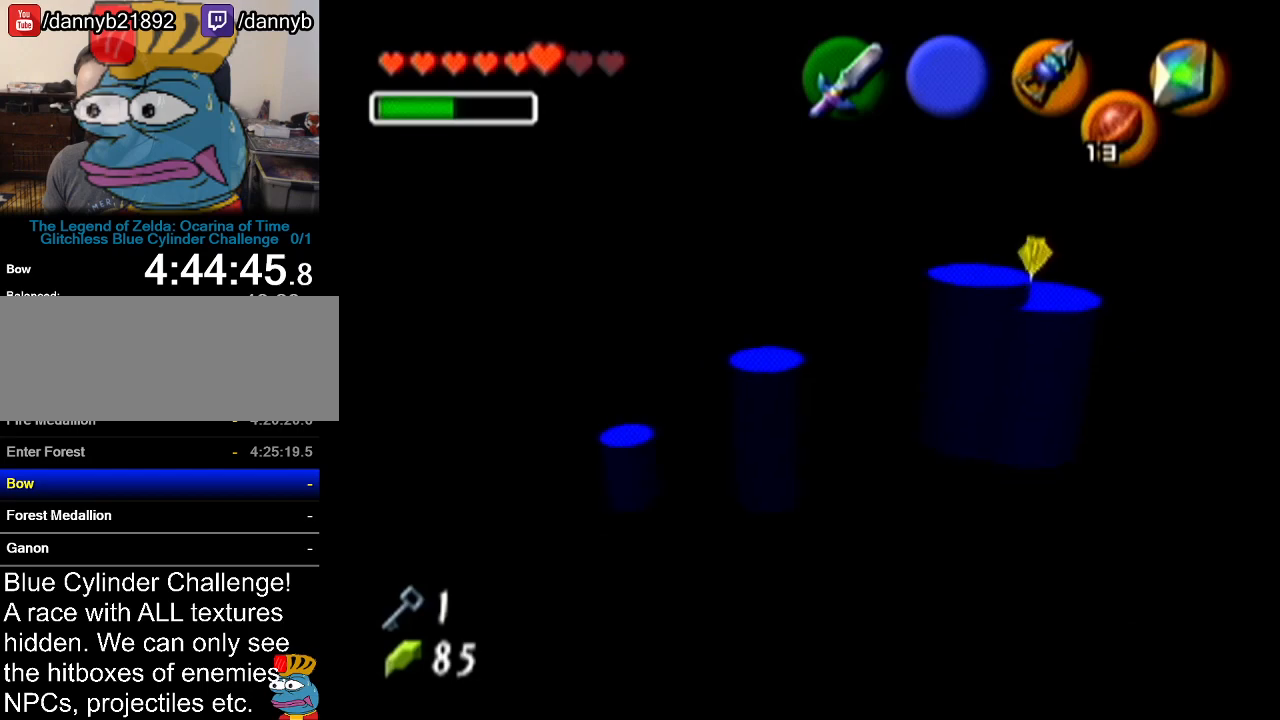
{"buttons": ["R1"], "left_stick": "up", "events": [[133, "left_stick", "up"], [166, "R1", "down"], [250, "B", "down"], [350, "B", "up"]]}
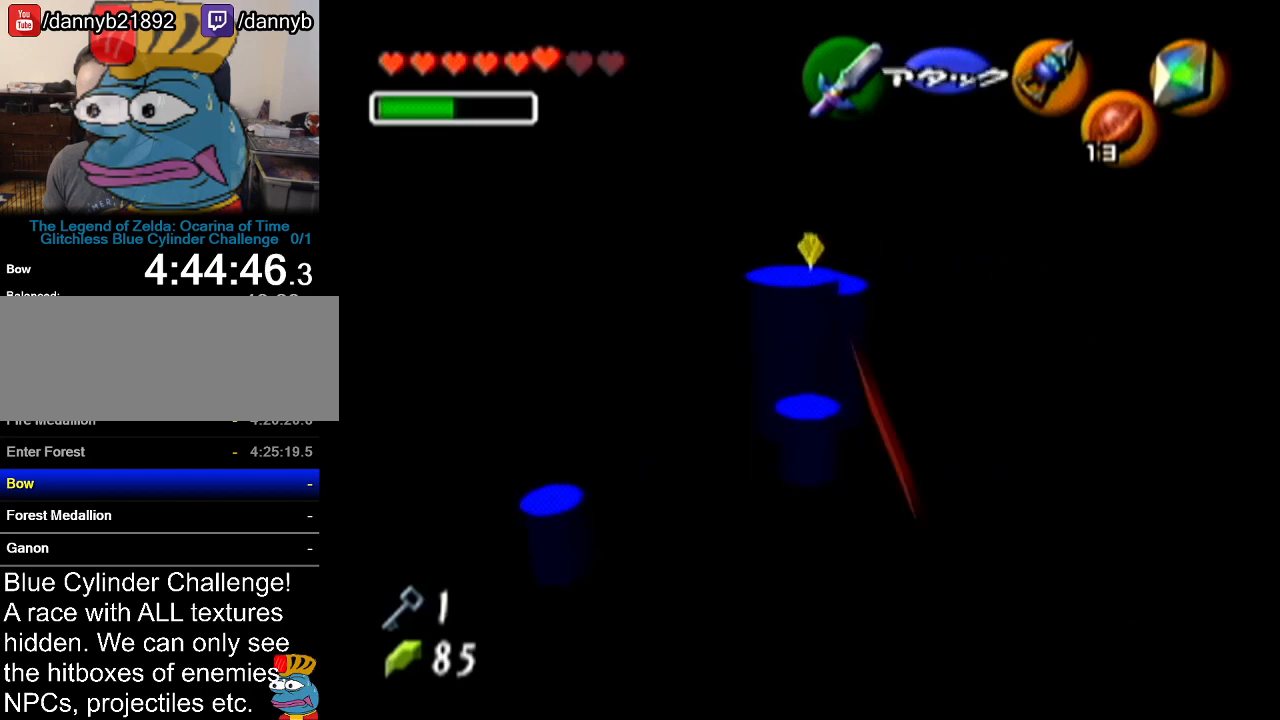
{"buttons": [], "left_stick": "up-left", "events": [[33, "R1", "up"], [417, "left_stick", "up-left"]]}
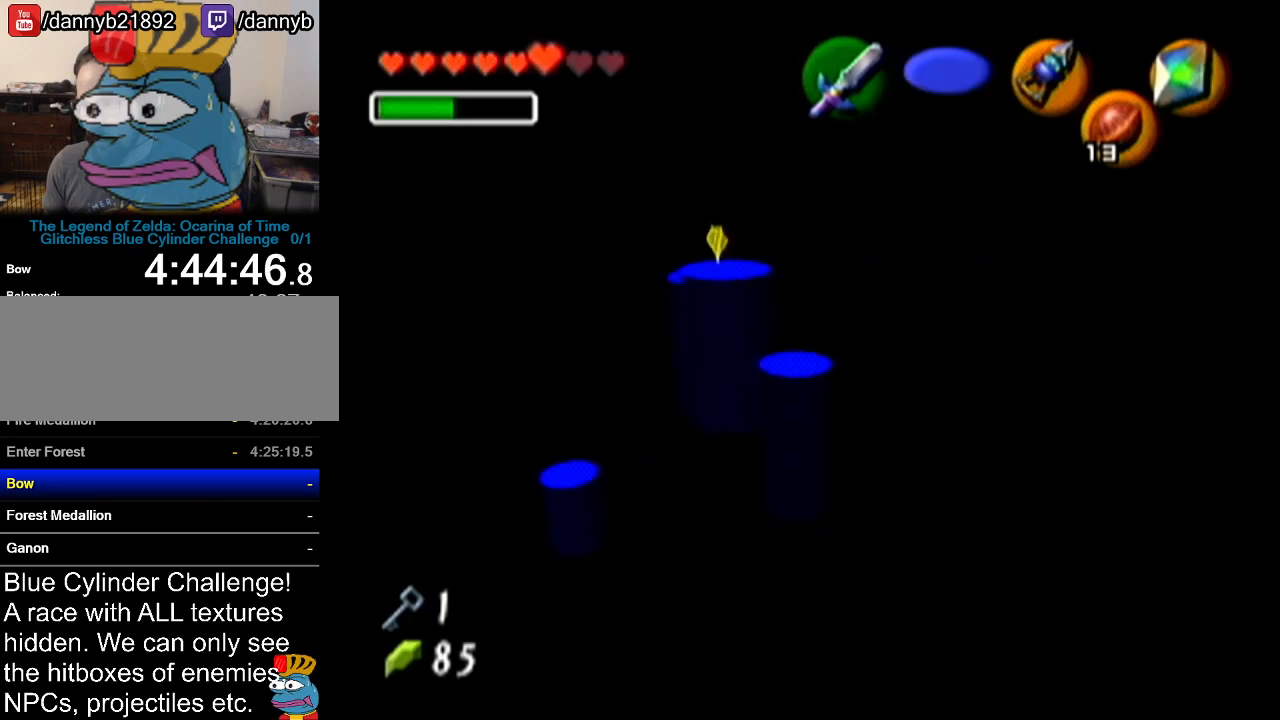
{"buttons": [], "left_stick": "up", "events": [[33, "R1", "down"], [100, "B", "down"], [166, "left_stick", "up"], [216, "B", "up"], [467, "R1", "up"]]}
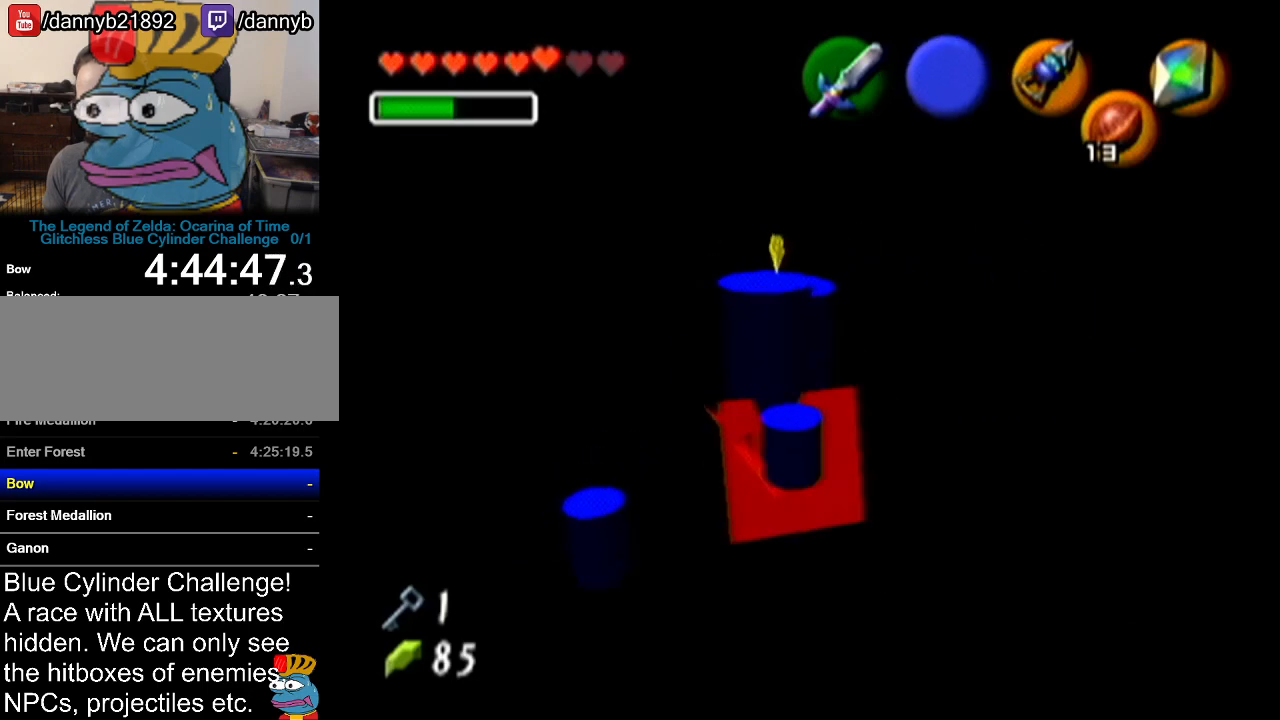
{"buttons": [], "left_stick": "up-right", "events": [[134, "left_stick", "center"], [250, "left_stick", "up-left"], [434, "left_stick", "up-right"]]}
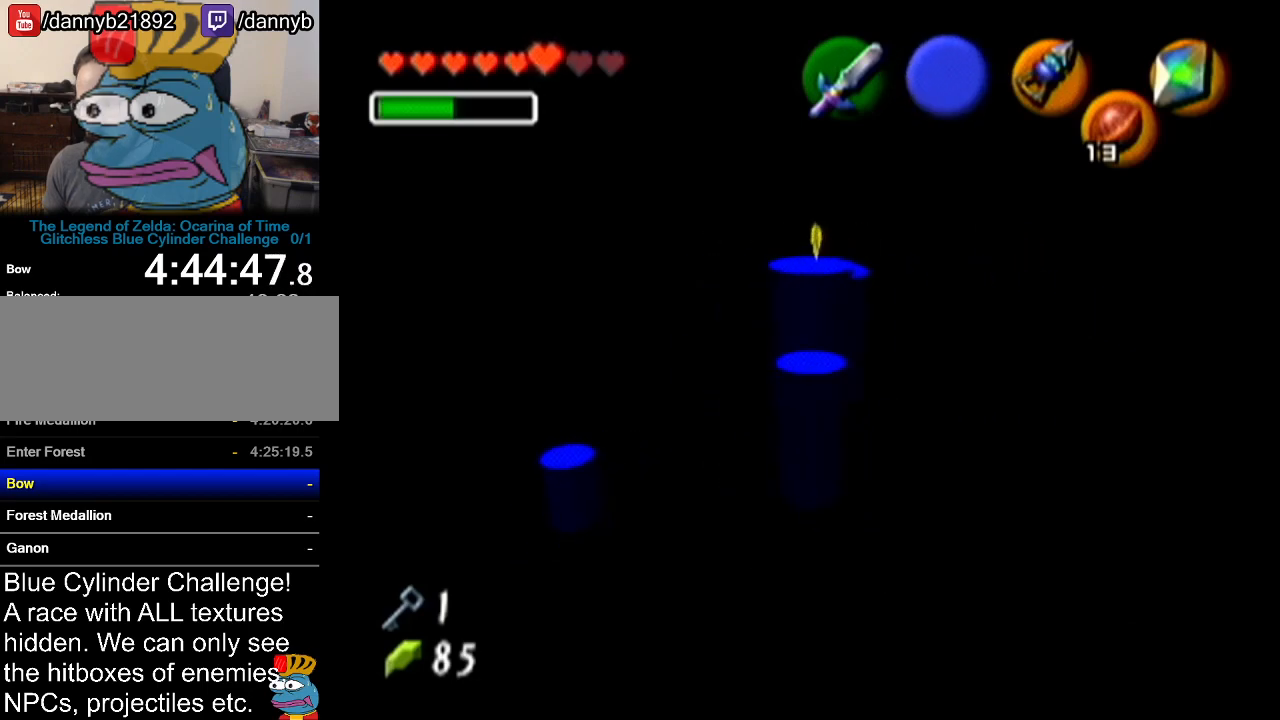
{"buttons": [], "left_stick": "center", "events": [[100, "R1", "down"], [183, "B", "down"], [283, "B", "up"], [317, "left_stick", "center"], [417, "R1", "up"]]}
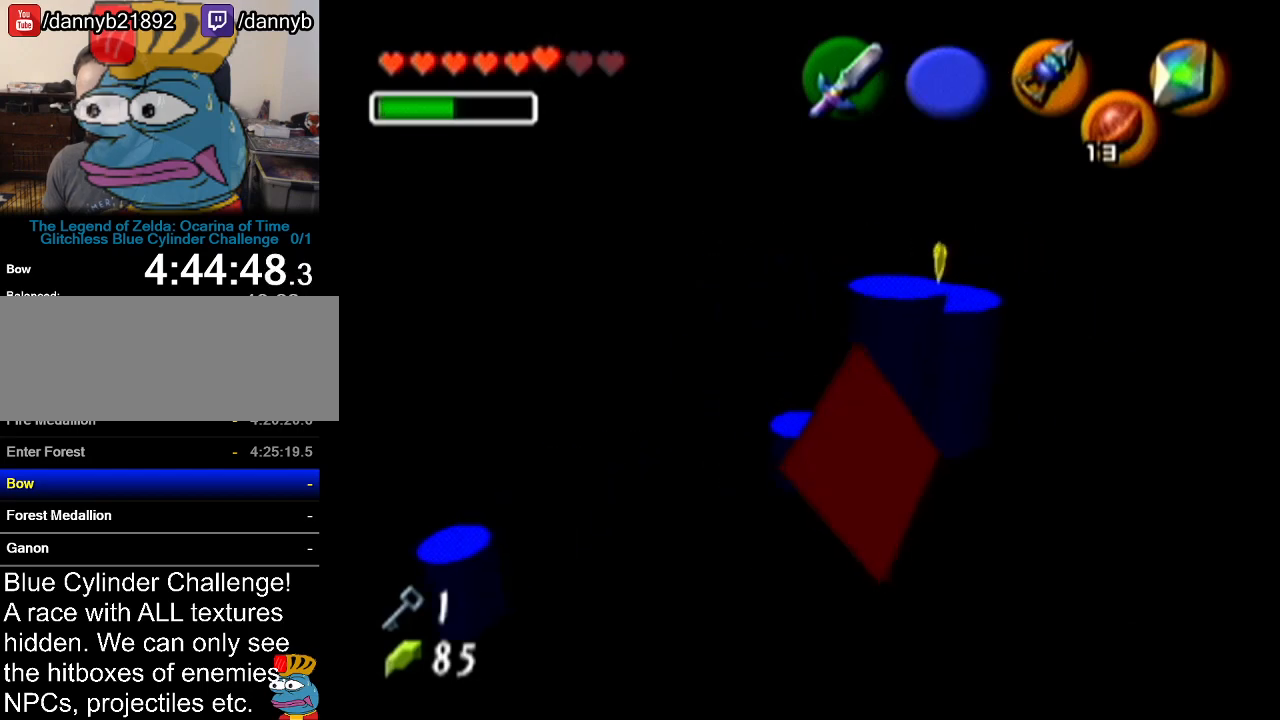
{"buttons": [], "left_stick": "up", "events": [[317, "left_stick", "up"]]}
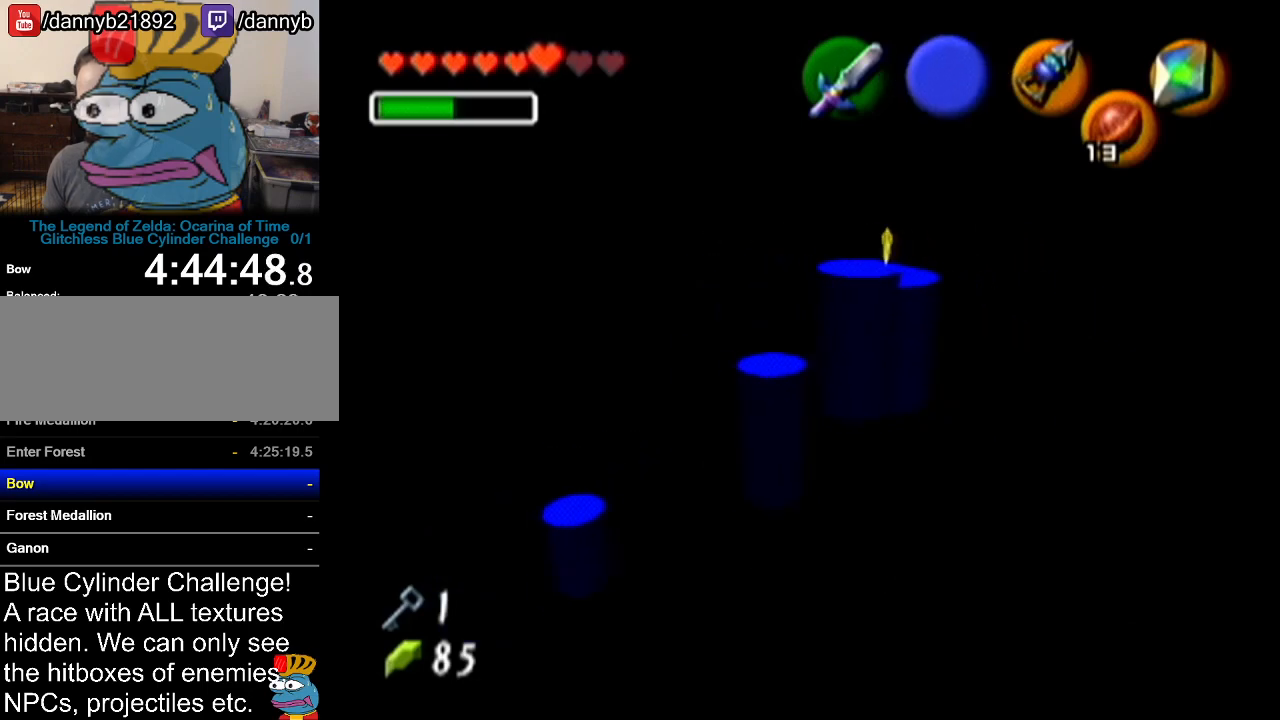
{"buttons": ["R1"], "left_stick": "up", "events": [[183, "R1", "down"], [283, "B", "down"], [383, "B", "up"]]}
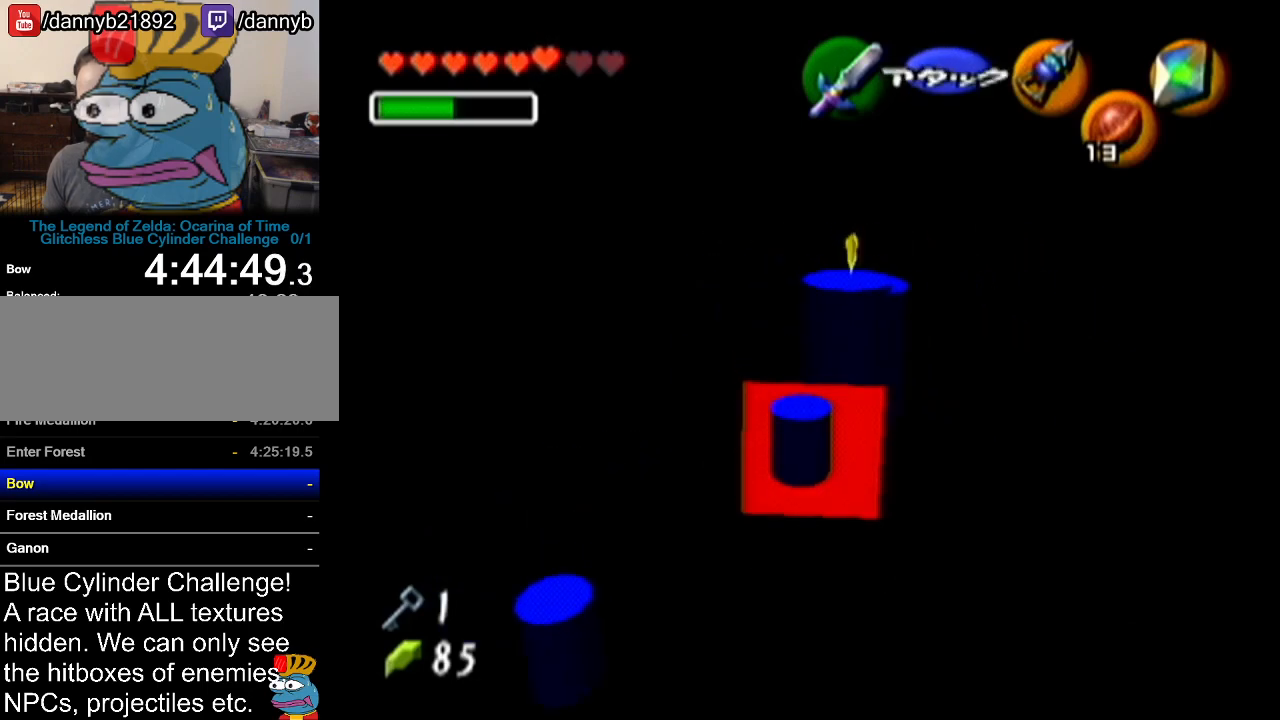
{"buttons": [], "left_stick": "center", "events": [[384, "R1", "up"], [434, "left_stick", "center"]]}
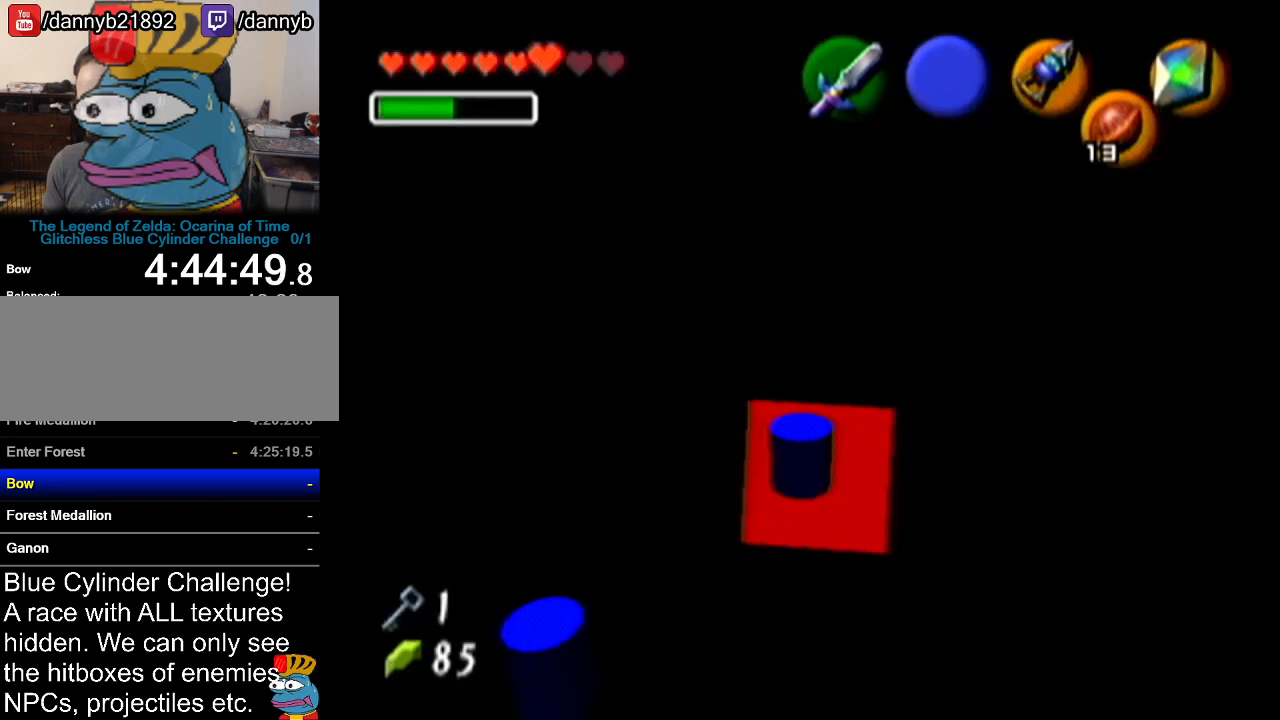
{"buttons": [], "left_stick": "up-right", "events": [[283, "left_stick", "right"], [400, "left_stick", "up-right"]]}
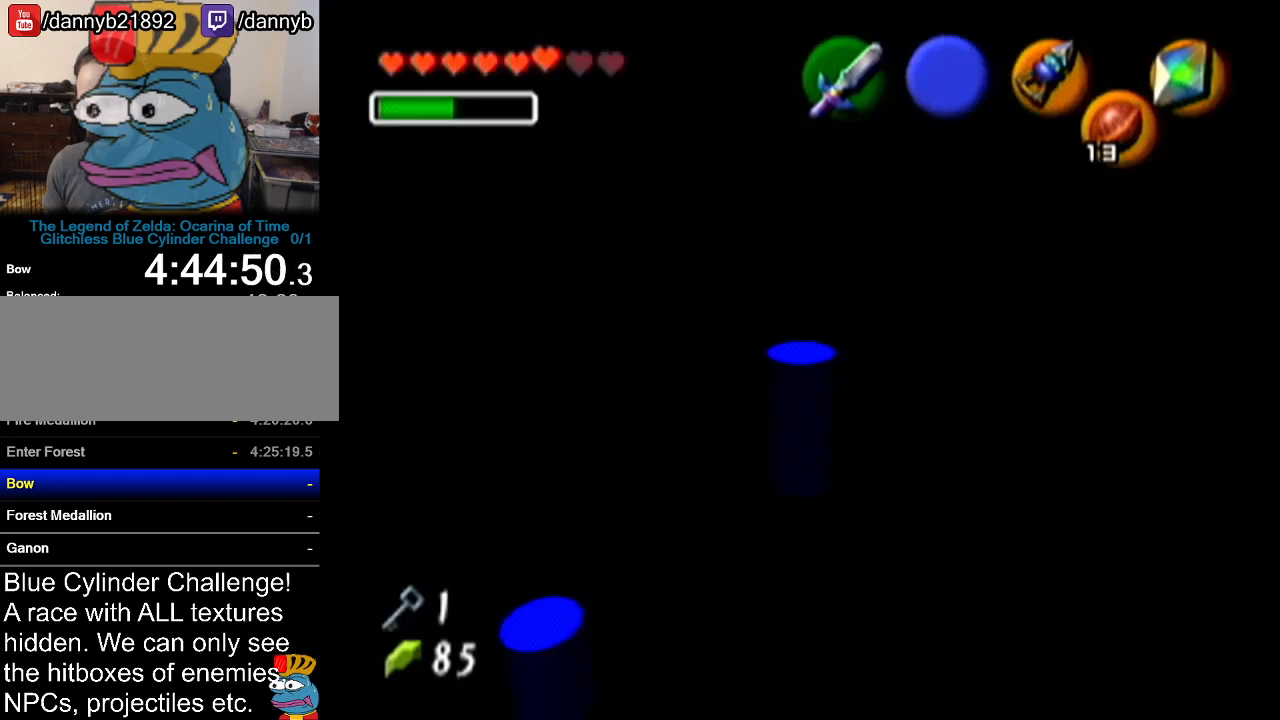
{"buttons": [], "left_stick": "center", "events": [[67, "C_RIGHT", "down"], [134, "left_stick", "center"], [167, "C_RIGHT", "up"]]}